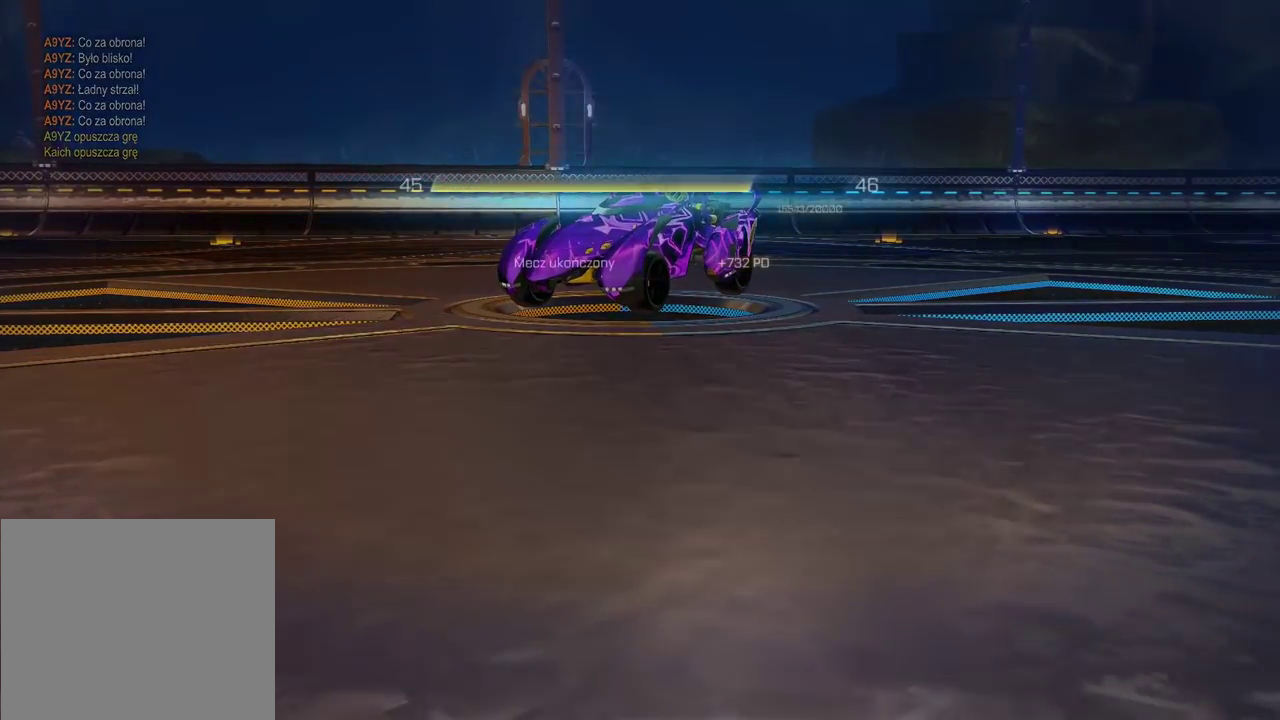
Gameplay with a controller (PlayStation layout); each line is a JSON object with the inputs held at the frame after it. "events" lists button and stick changes between this image and that frame as [ms after this image, input, new state], when the widget could be followed in between.
{"buttons": ["CROSS"], "left_stick": "center", "right_stick": "center", "events": [[333, "CROSS", "down"]]}
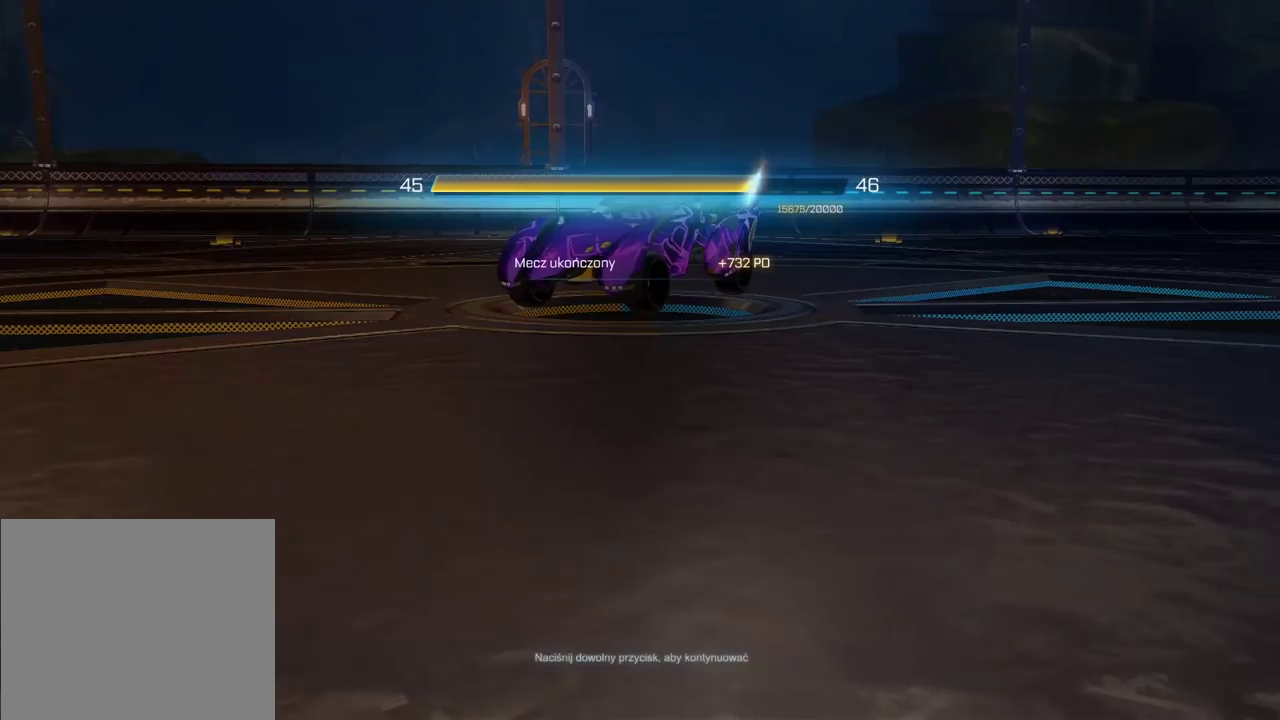
{"buttons": [], "left_stick": "center", "right_stick": "center", "events": [[17, "CROSS", "up"]]}
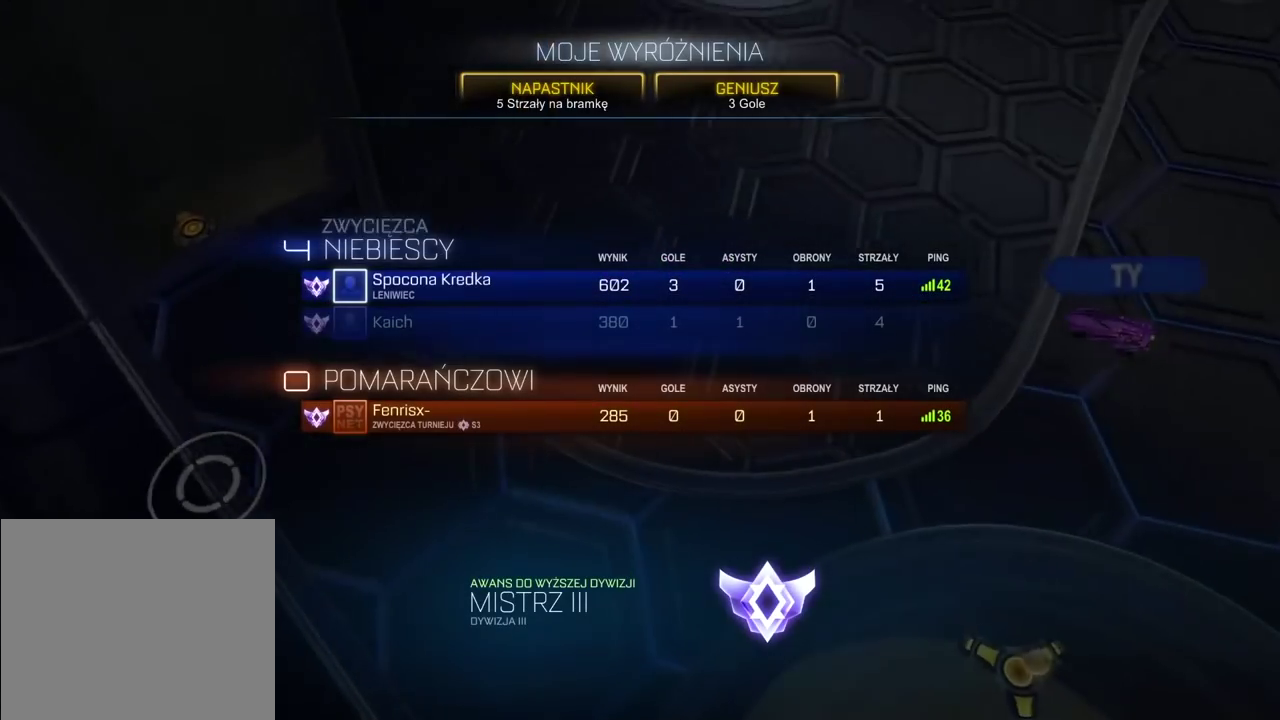
{"buttons": [], "left_stick": "center", "right_stick": "center", "events": []}
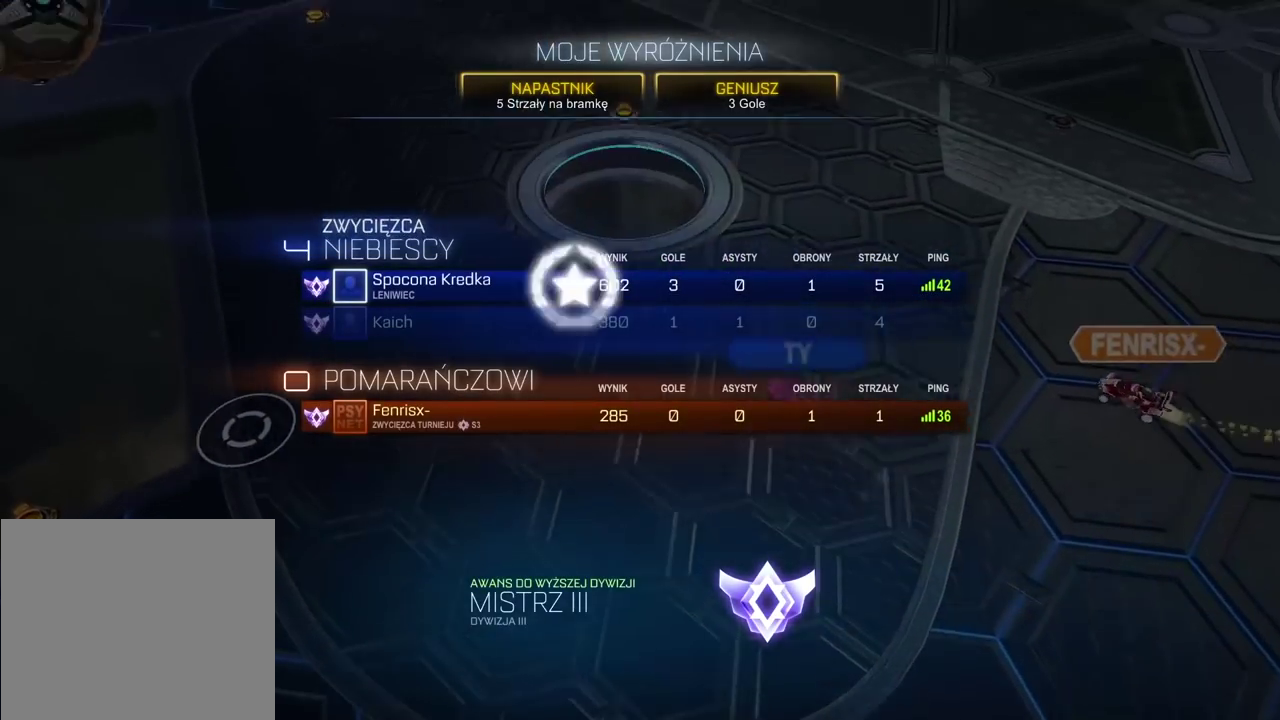
{"buttons": [], "left_stick": "center", "right_stick": "center", "events": []}
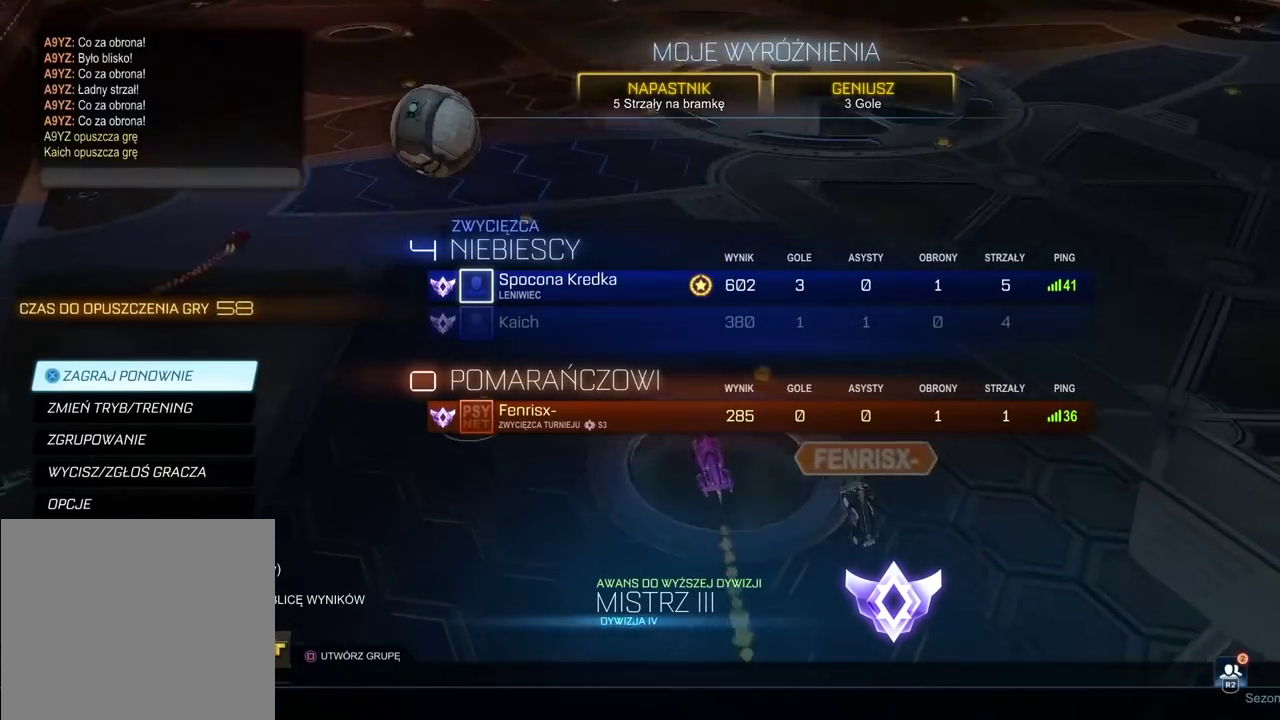
{"buttons": [], "left_stick": "center", "right_stick": "center", "events": []}
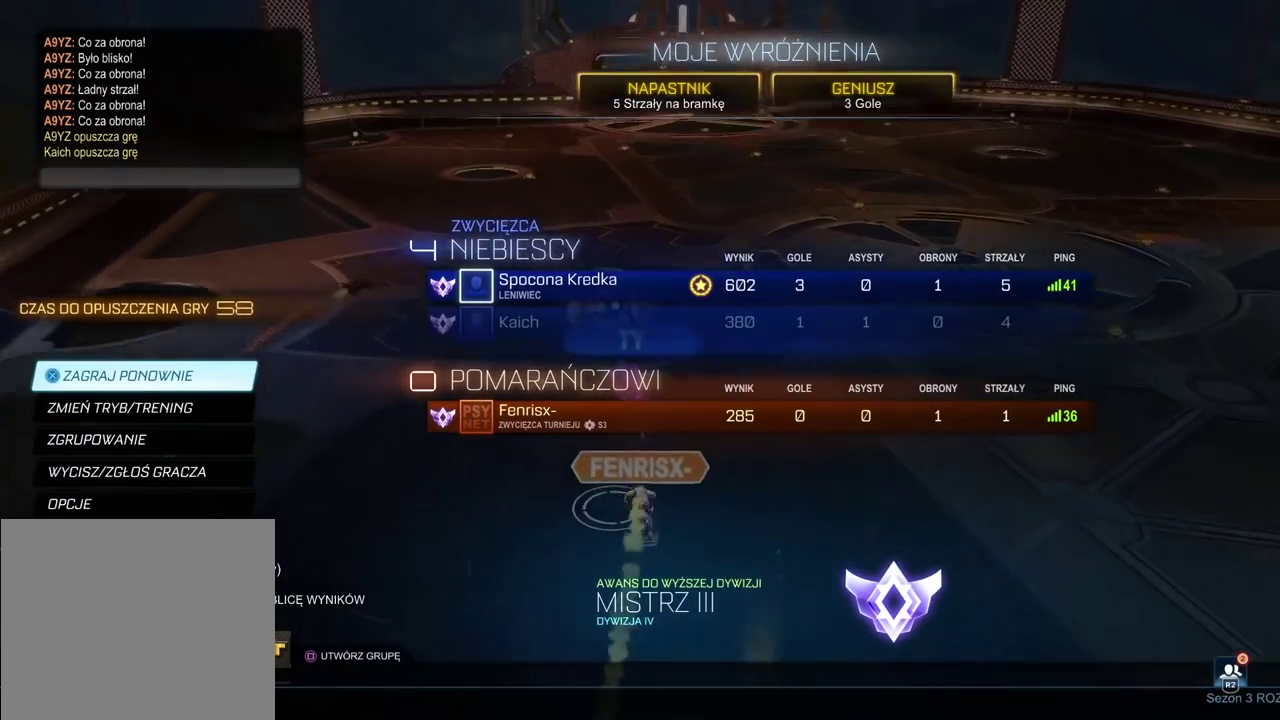
{"buttons": [], "left_stick": "center", "right_stick": "center", "events": []}
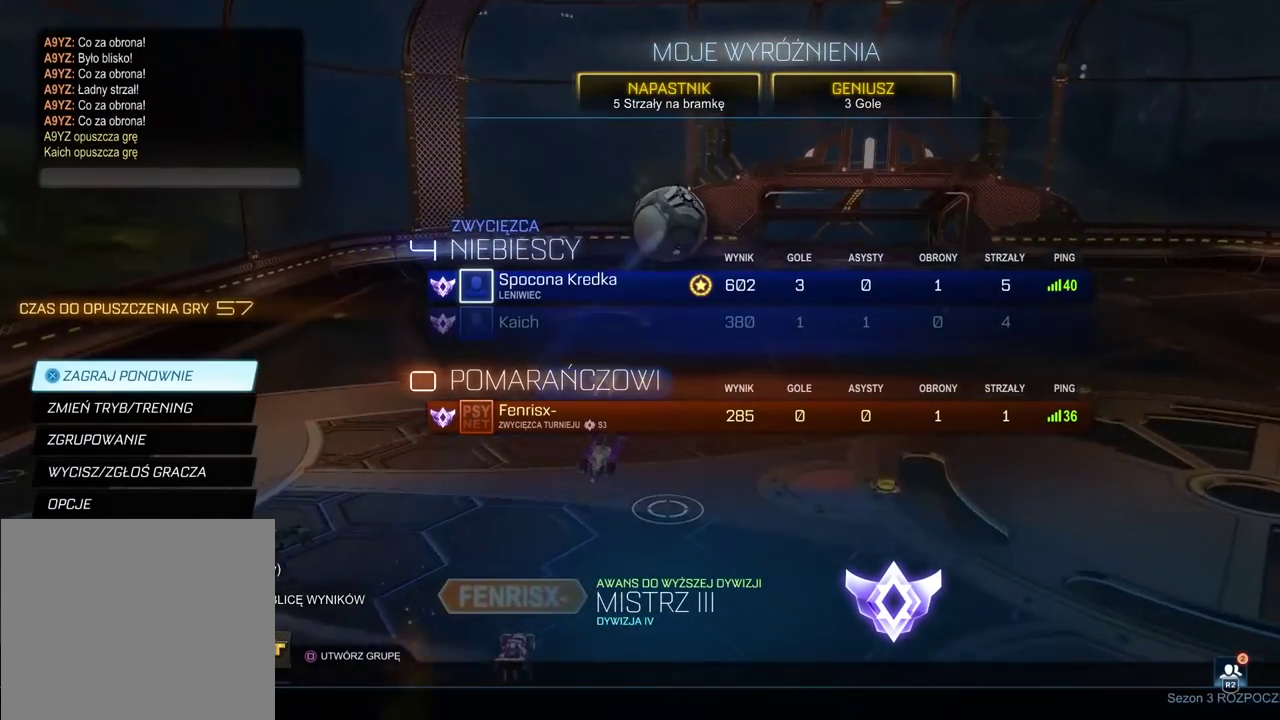
{"buttons": [], "left_stick": "center", "right_stick": "center", "events": []}
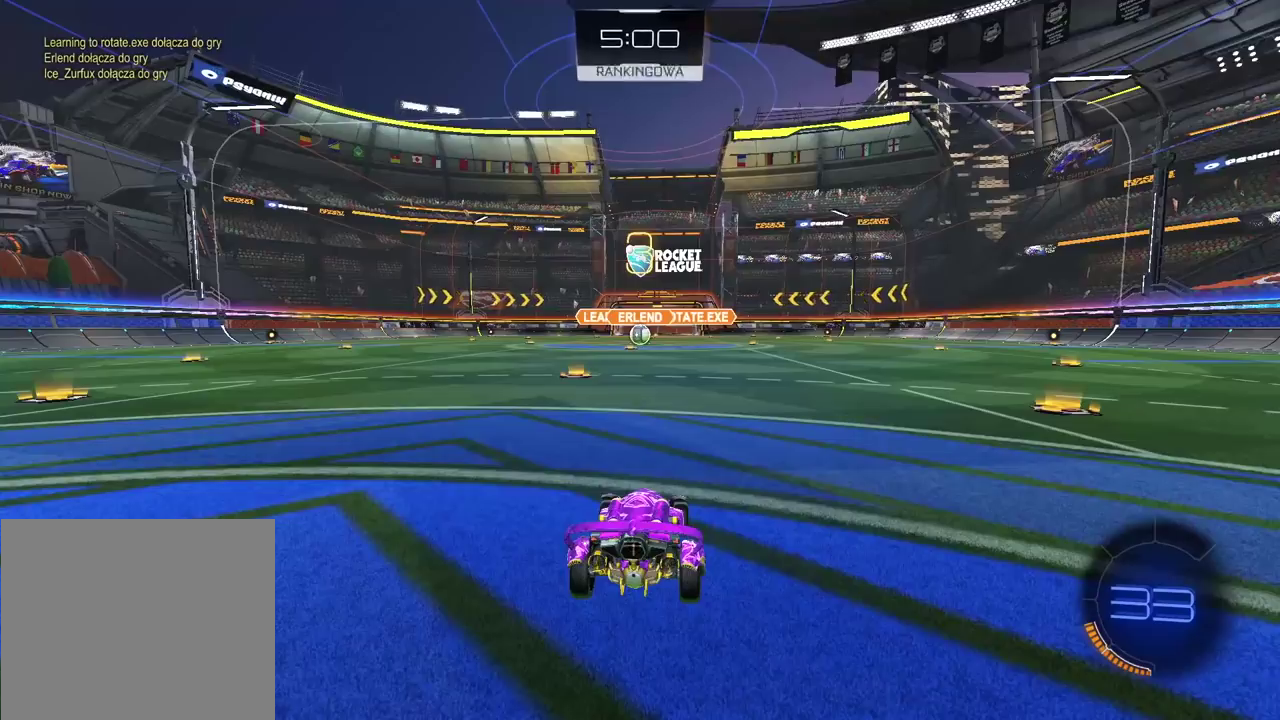
{"buttons": [], "left_stick": "center", "right_stick": "left", "events": [[67, "right_stick", "left"]]}
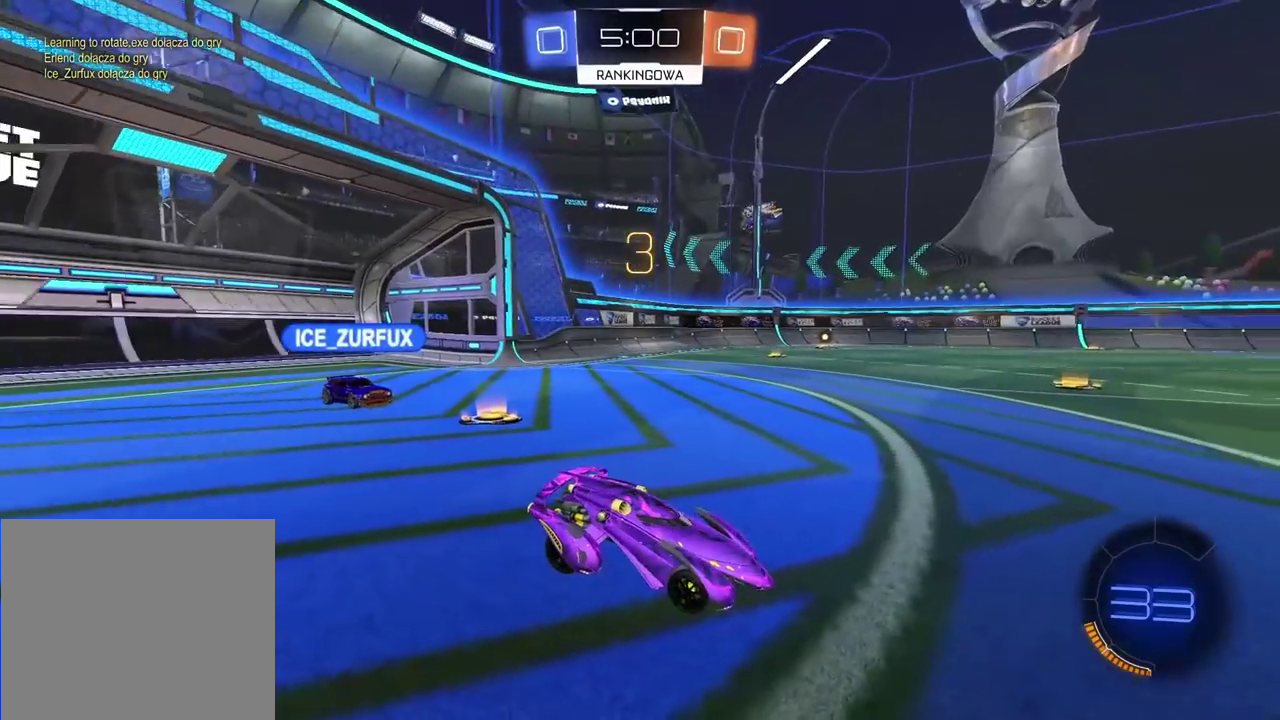
{"buttons": ["SELECT"], "left_stick": "center", "right_stick": "center", "events": [[233, "right_stick", "center"], [317, "SELECT", "down"]]}
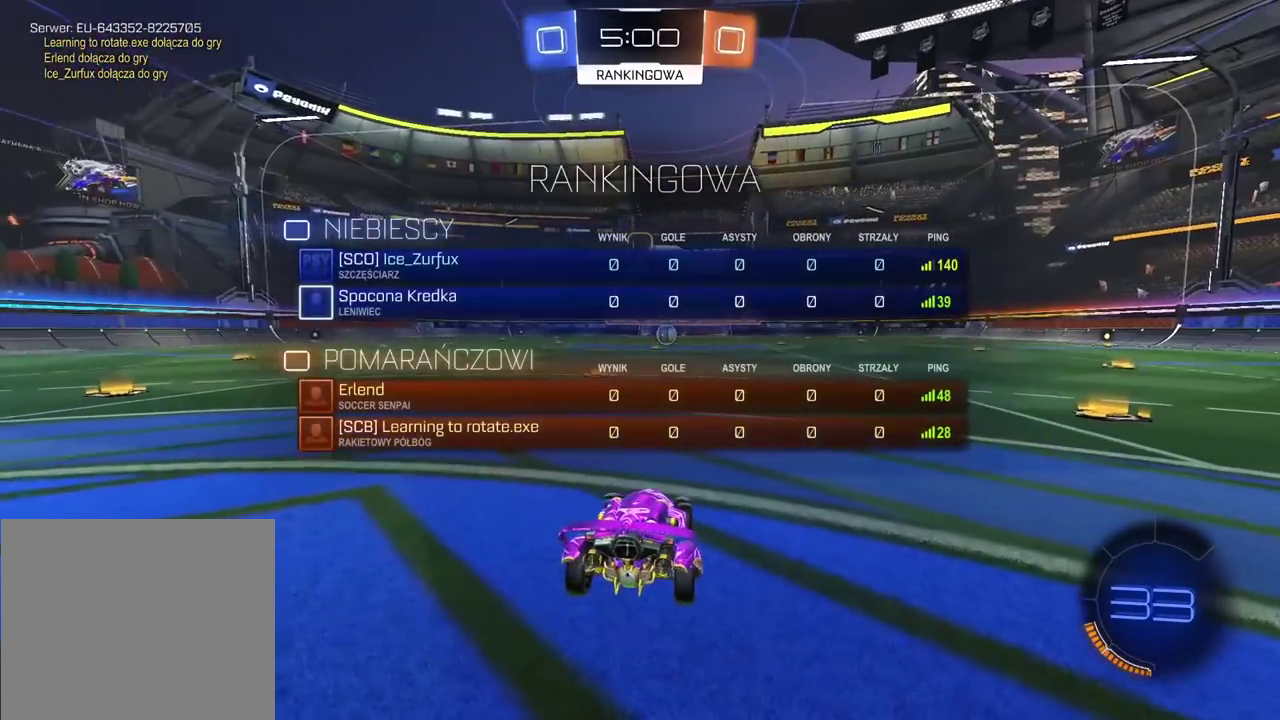
{"buttons": ["R2", "SELECT"], "left_stick": "center", "right_stick": "center", "events": [[33, "R2", "down"]]}
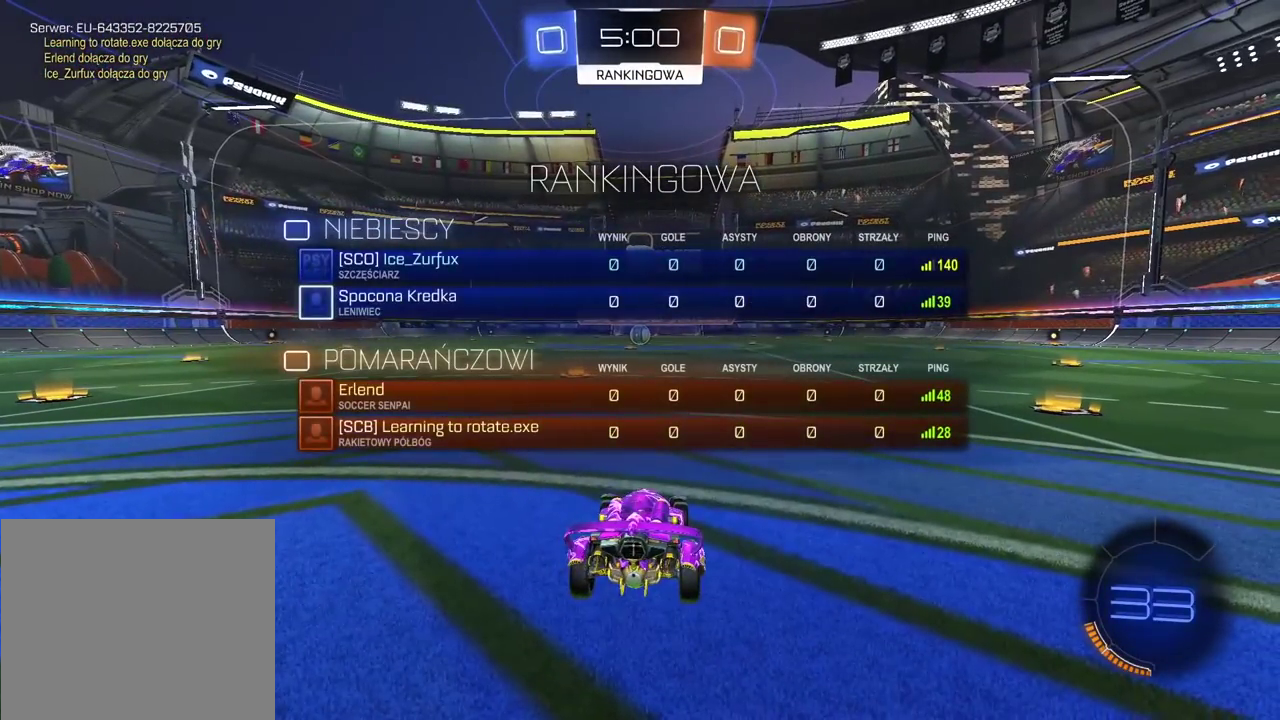
{"buttons": ["R2"], "left_stick": "center", "right_stick": "center", "events": [[500, "SELECT", "up"]]}
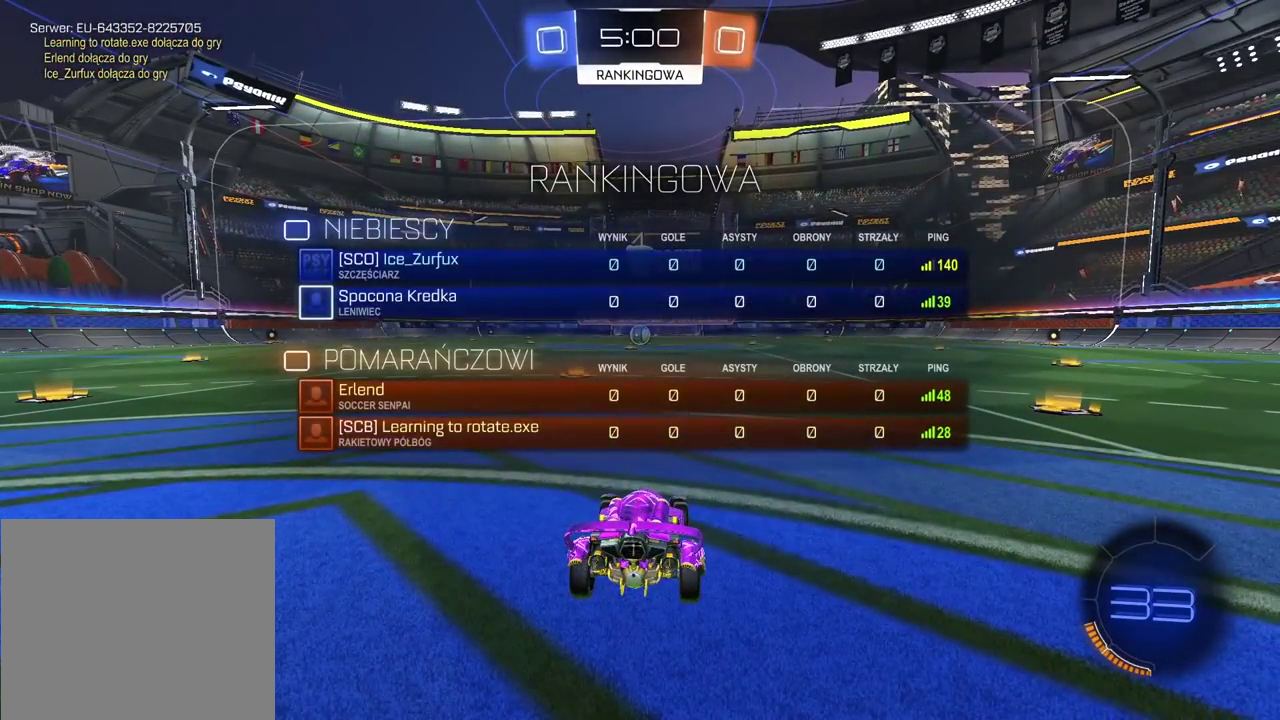
{"buttons": ["CIRCLE", "R2"], "left_stick": "left", "right_stick": "center", "events": [[250, "CIRCLE", "down"], [417, "left_stick", "left"]]}
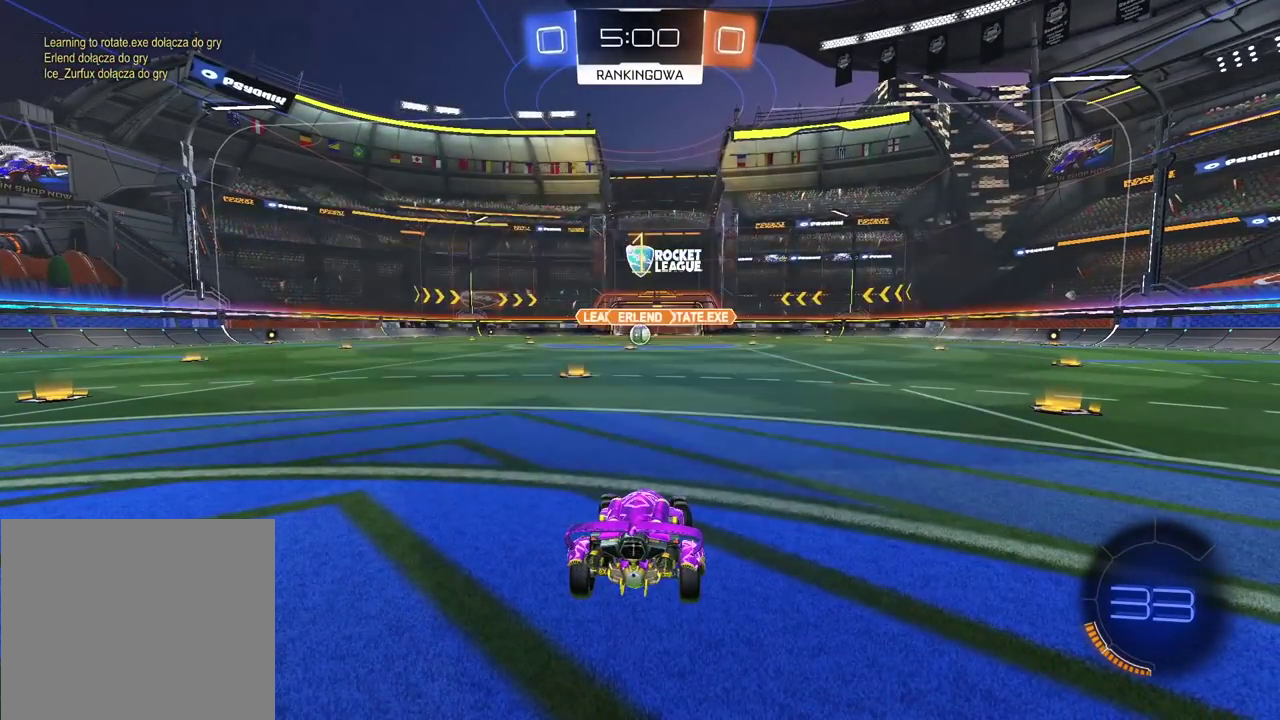
{"buttons": ["CIRCLE", "R2"], "left_stick": "up", "right_stick": "center", "events": [[67, "left_stick", "center"], [367, "CROSS", "down"], [367, "left_stick", "up"], [500, "CROSS", "up"]]}
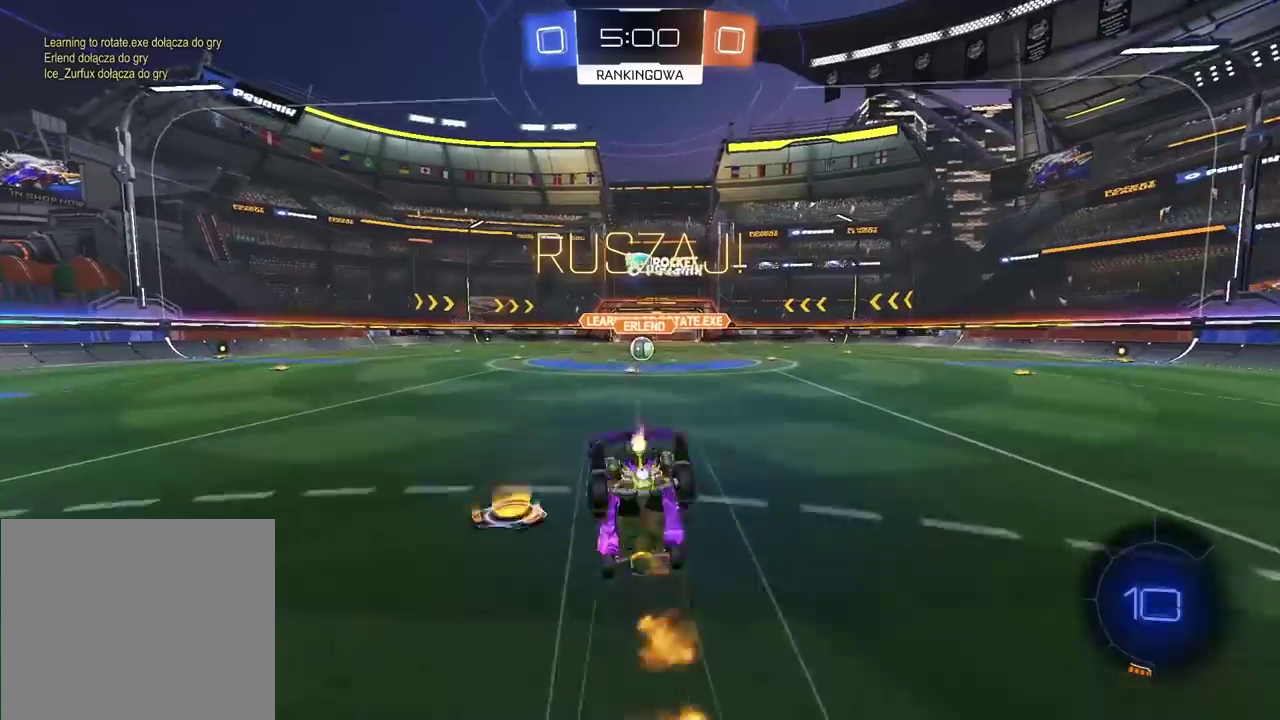
{"buttons": [], "left_stick": "center", "right_stick": "center", "events": [[33, "CIRCLE", "up"], [83, "R2", "up"], [100, "left_stick", "center"]]}
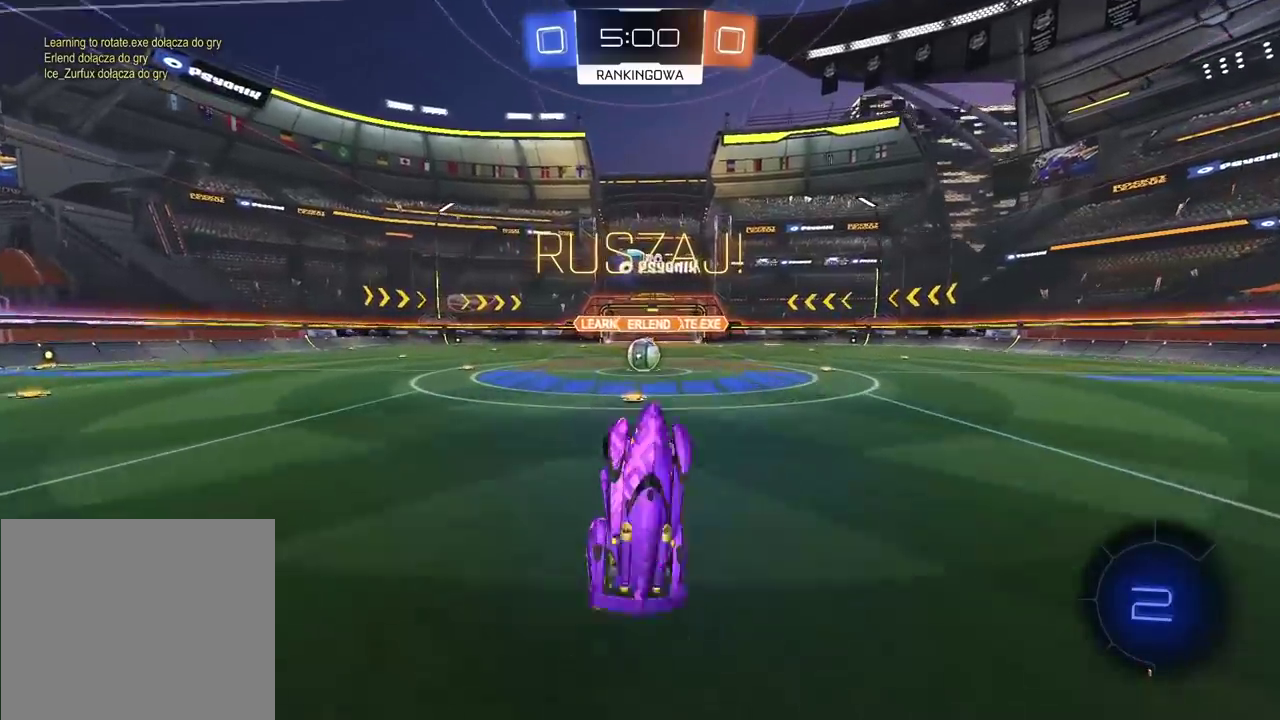
{"buttons": ["CIRCLE", "R2"], "left_stick": "right", "right_stick": "center", "events": [[100, "R2", "down"], [283, "left_stick", "right"], [367, "CIRCLE", "down"]]}
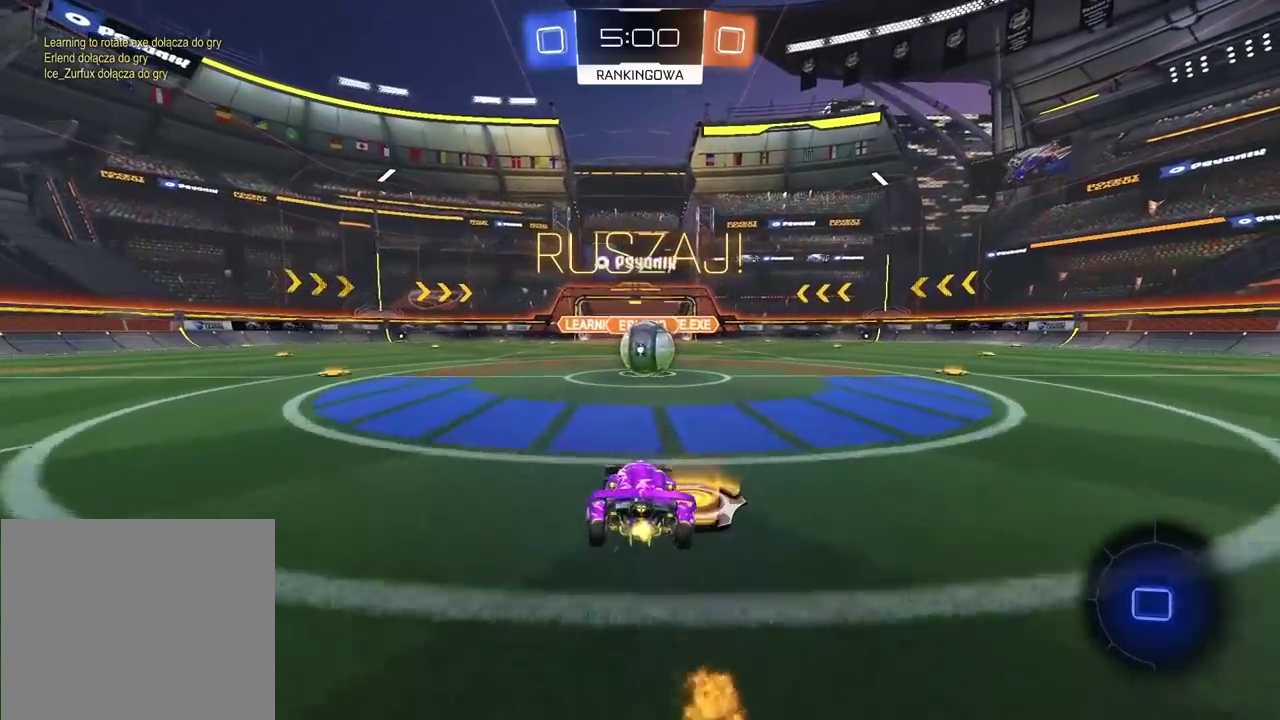
{"buttons": ["CIRCLE", "L1"], "left_stick": "up-left", "right_stick": "center", "events": [[83, "CROSS", "down"], [83, "left_stick", "center"], [117, "R2", "up"], [200, "CROSS", "up"], [217, "L1", "down"], [233, "CIRCLE", "up"], [283, "left_stick", "up-left"], [317, "CIRCLE", "down"], [333, "CROSS", "down"], [483, "CROSS", "up"]]}
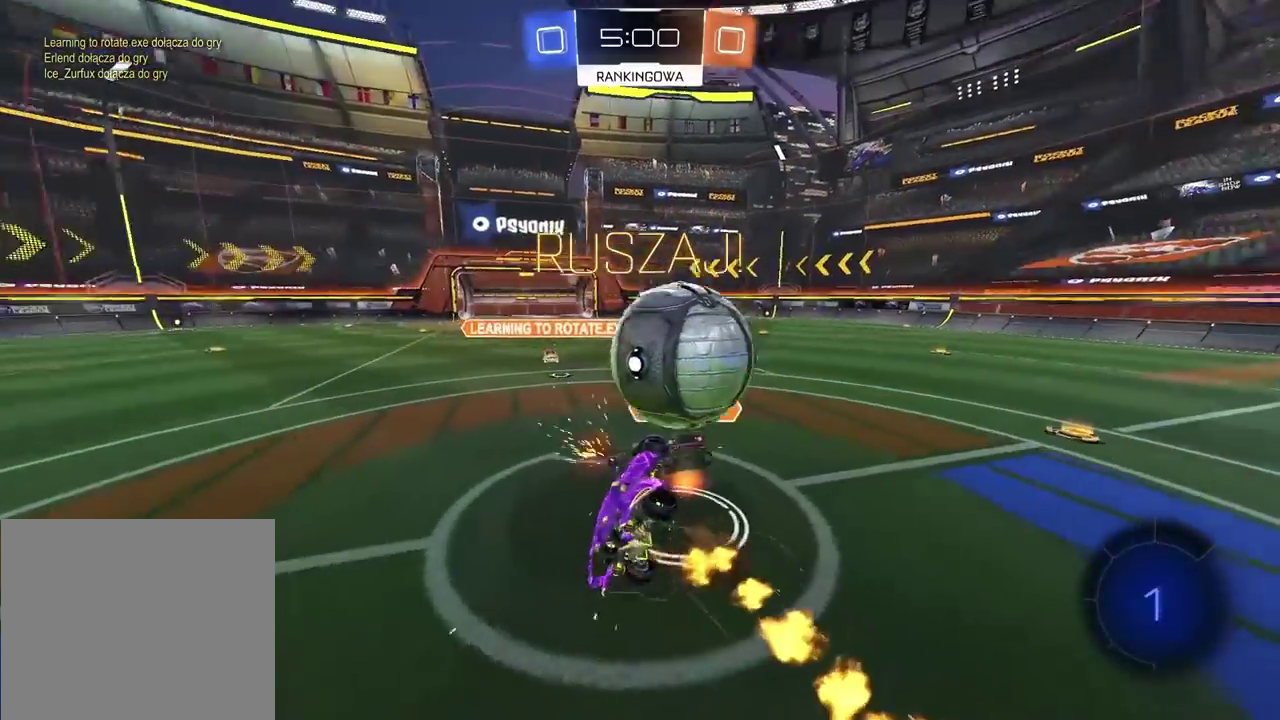
{"buttons": [], "left_stick": "left", "right_stick": "center", "events": [[83, "CIRCLE", "up"], [150, "left_stick", "left"], [200, "L1", "up"]]}
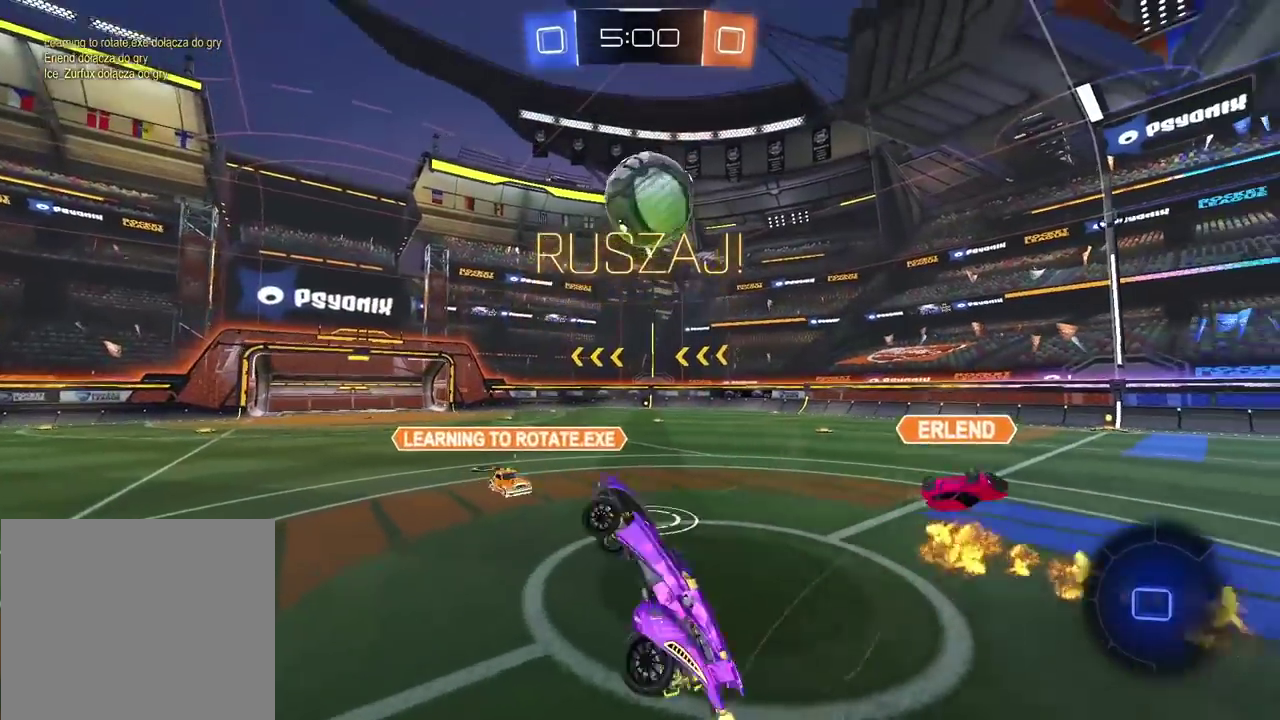
{"buttons": ["R2"], "left_stick": "left", "right_stick": "center", "events": [[50, "R2", "down"], [250, "left_stick", "center"], [383, "left_stick", "left"]]}
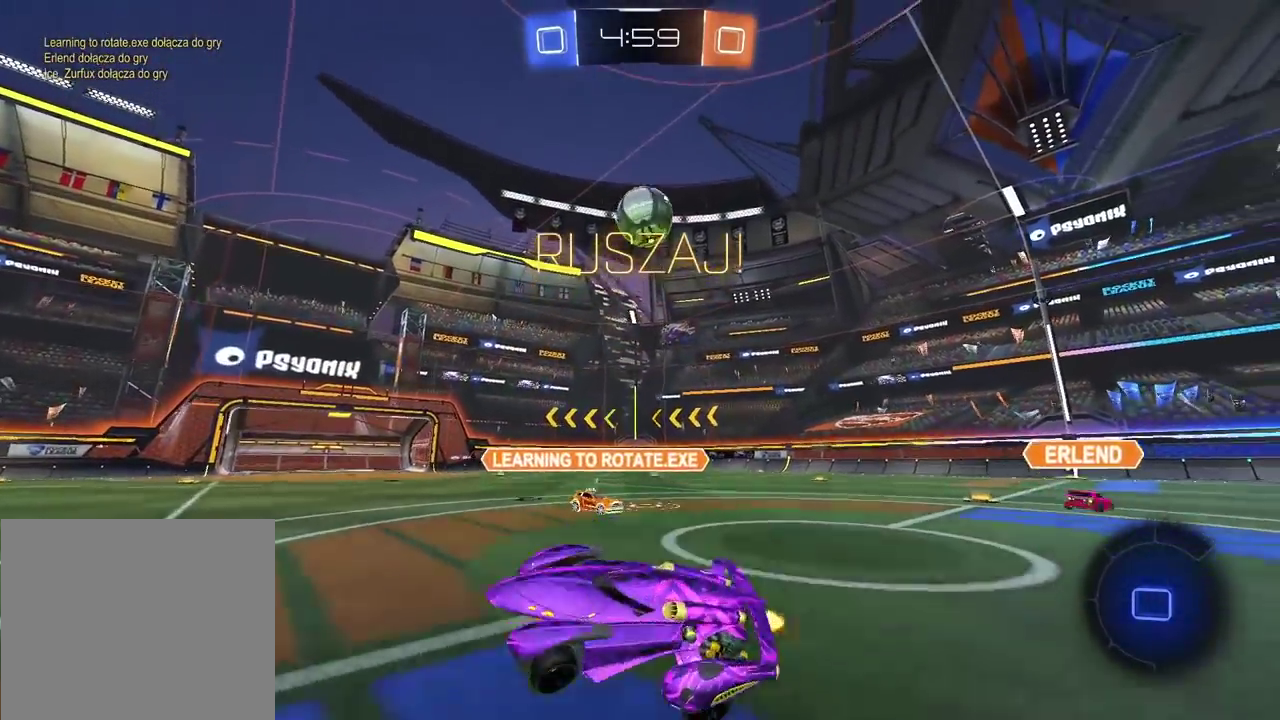
{"buttons": ["R2"], "left_stick": "right", "right_stick": "center", "events": [[167, "left_stick", "center"], [283, "left_stick", "right"]]}
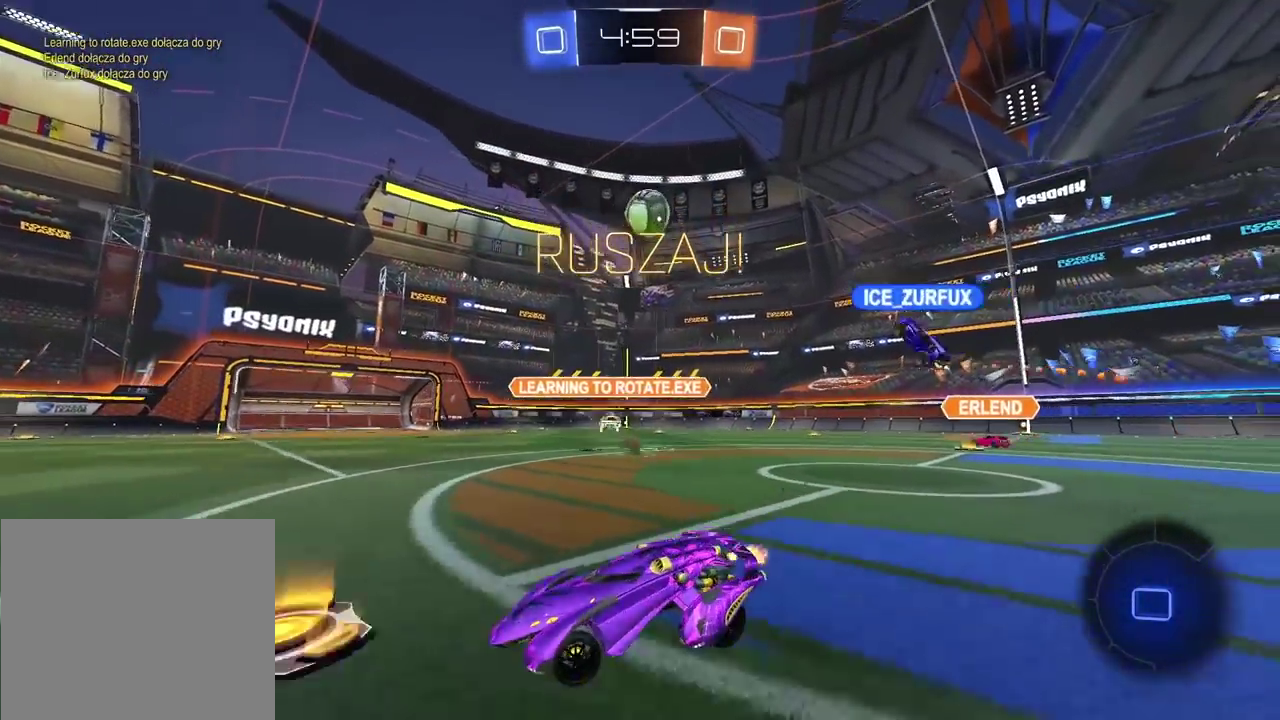
{"buttons": ["R2"], "left_stick": "left", "right_stick": "center", "events": [[333, "left_stick", "center"], [450, "left_stick", "left"]]}
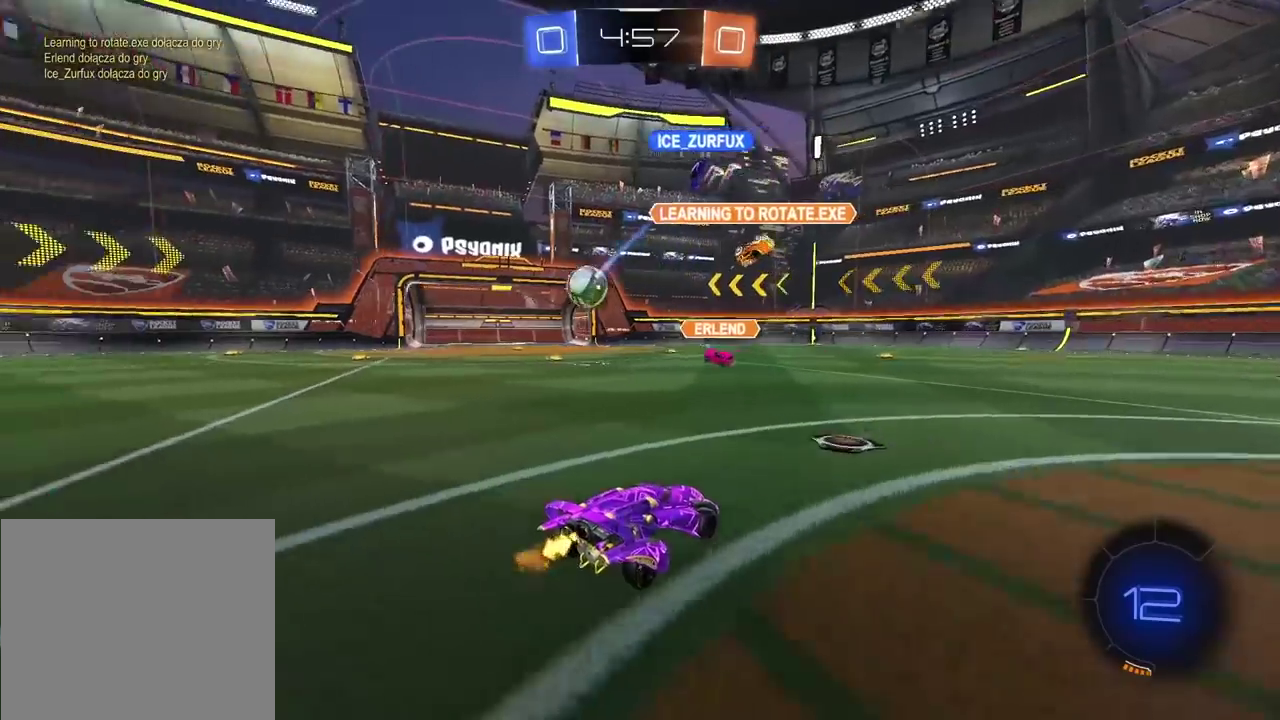
{"buttons": ["R2"], "left_stick": "left", "right_stick": "center", "events": []}
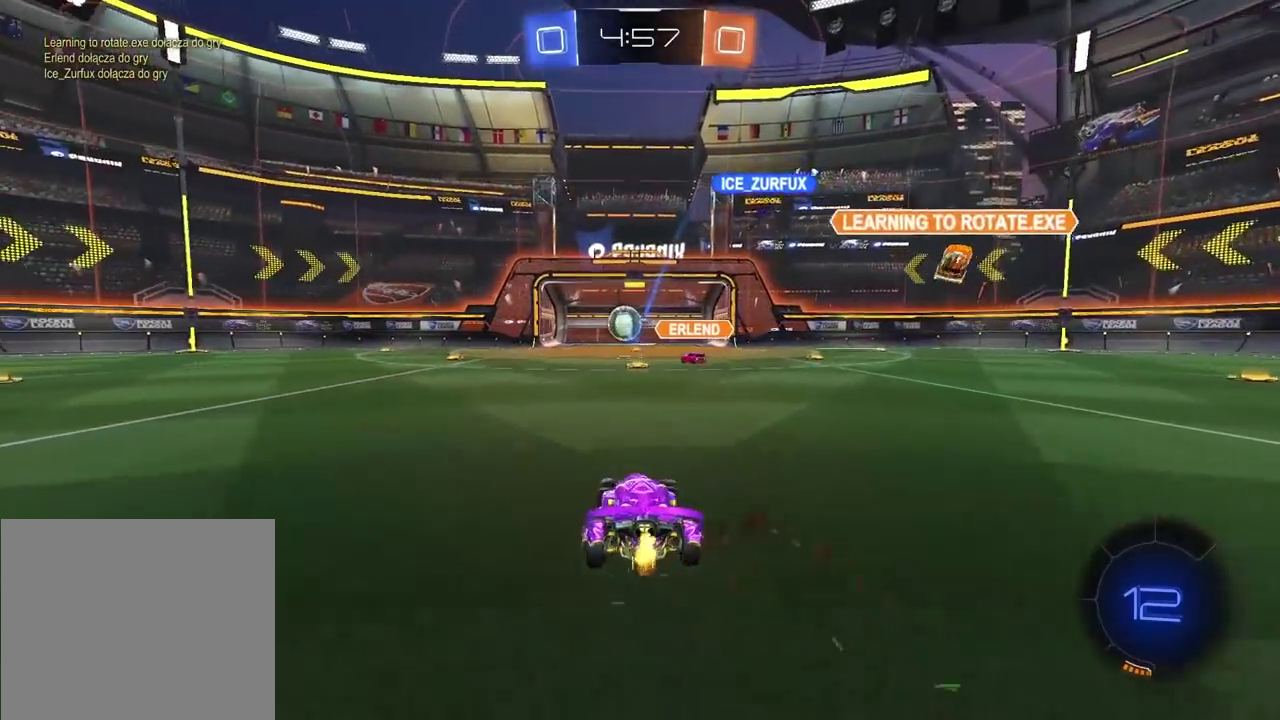
{"buttons": ["R2"], "left_stick": "left", "right_stick": "center", "events": []}
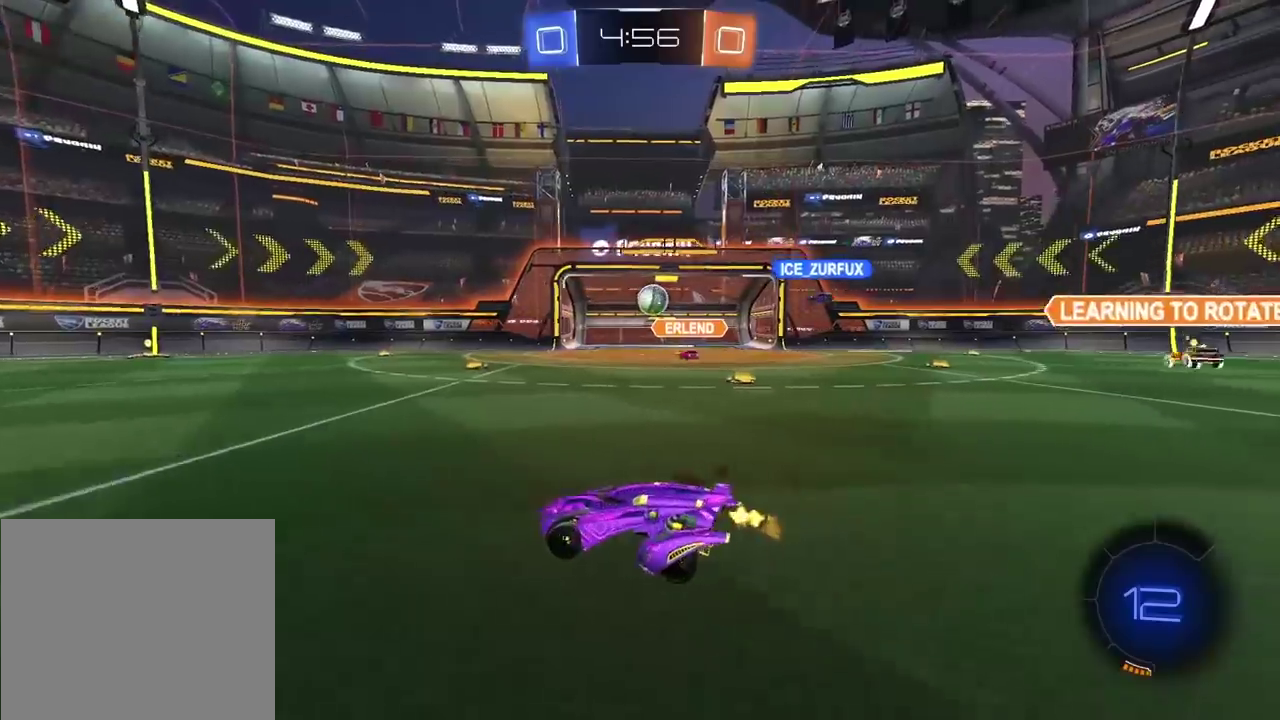
{"buttons": ["R2"], "left_stick": "up", "right_stick": "center", "events": [[400, "CROSS", "down"], [400, "left_stick", "up"], [467, "CROSS", "up"]]}
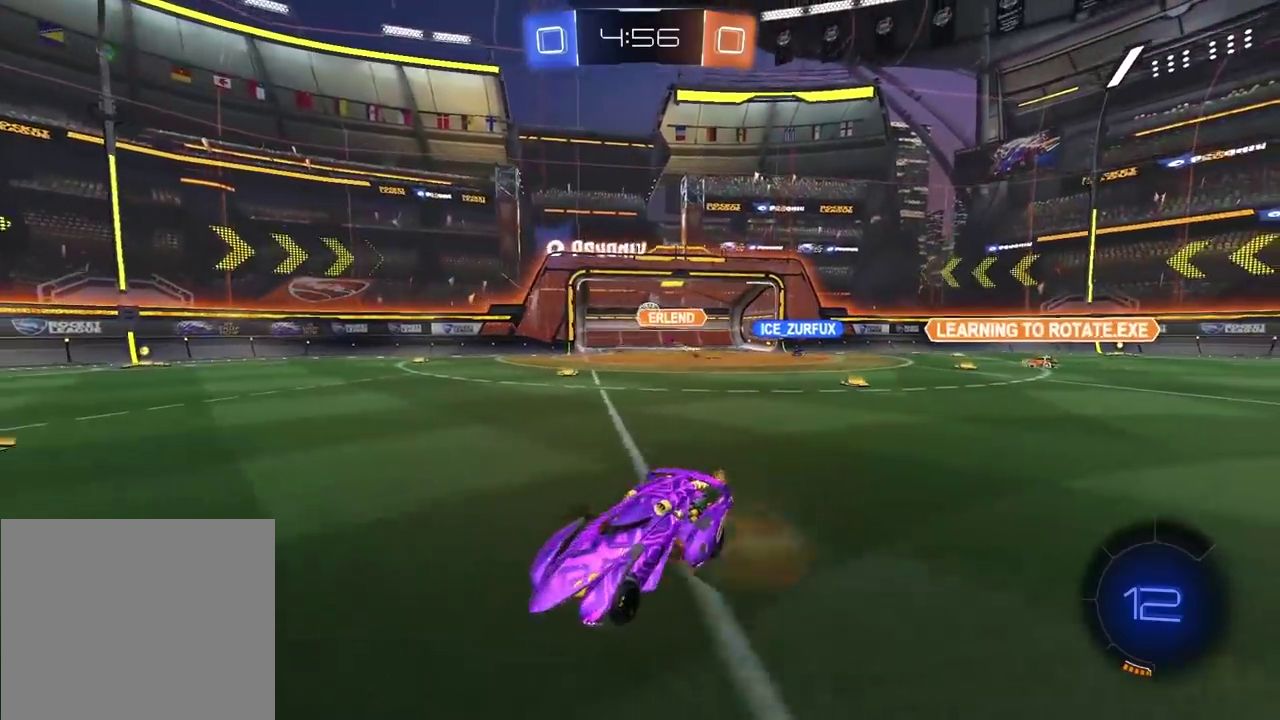
{"buttons": [], "left_stick": "center", "right_stick": "center", "events": [[33, "CROSS", "down"], [150, "CROSS", "up"], [183, "left_stick", "center"], [283, "R2", "up"]]}
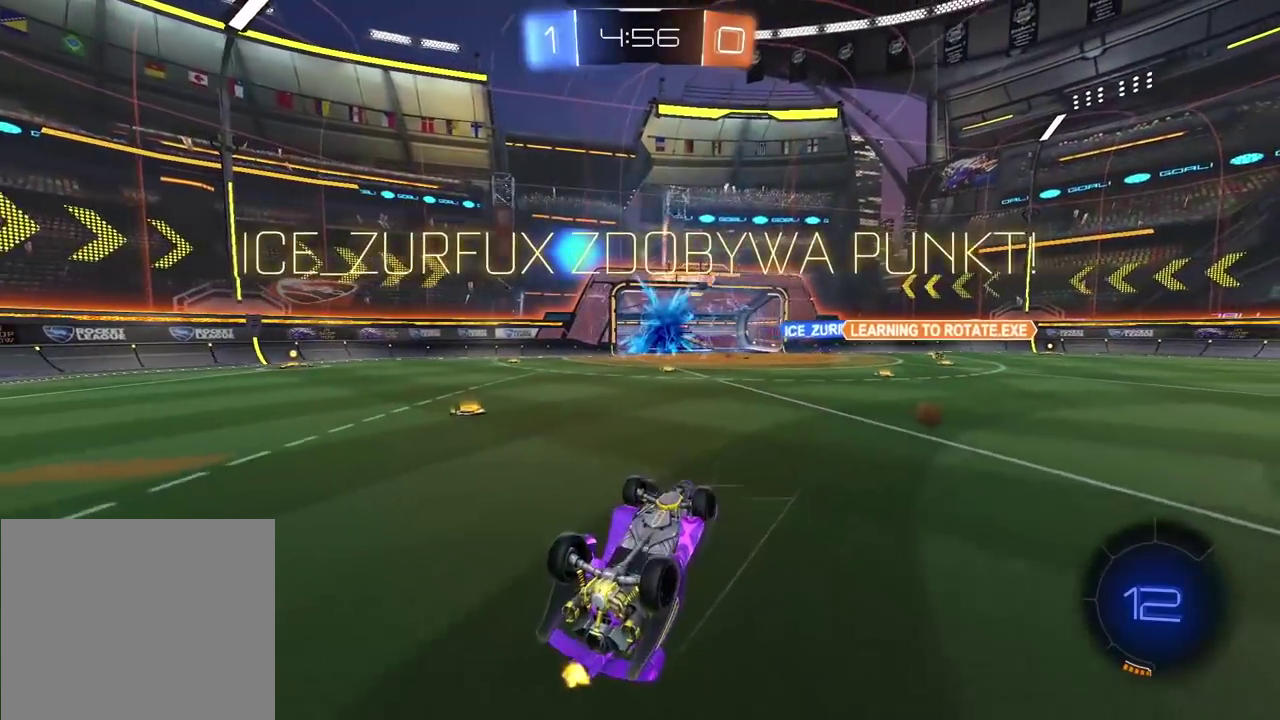
{"buttons": [], "left_stick": "center", "right_stick": "center", "events": [[200, "DPAD_LEFT", "down"], [267, "DPAD_LEFT", "up"]]}
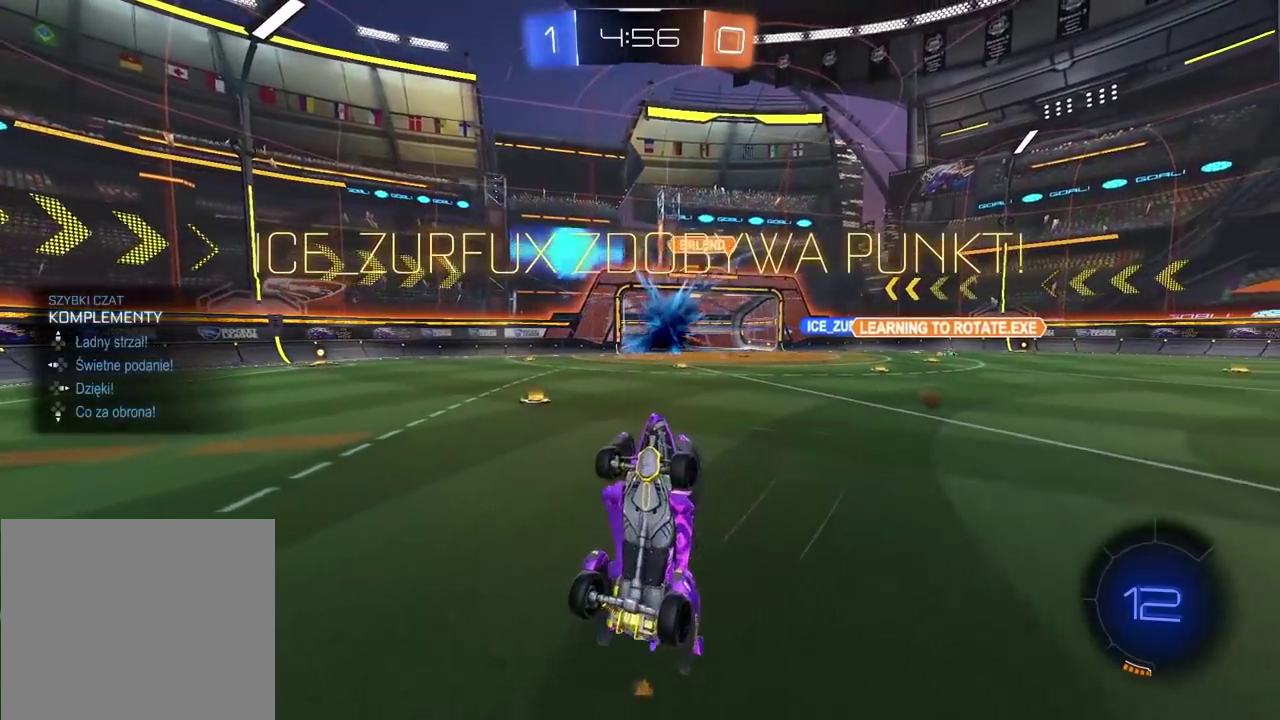
{"buttons": ["TRIANGLE", "R2"], "left_stick": "center", "right_stick": "center", "events": [[267, "DPAD_UP", "down"], [367, "DPAD_UP", "up"], [467, "TRIANGLE", "down"], [483, "R2", "down"]]}
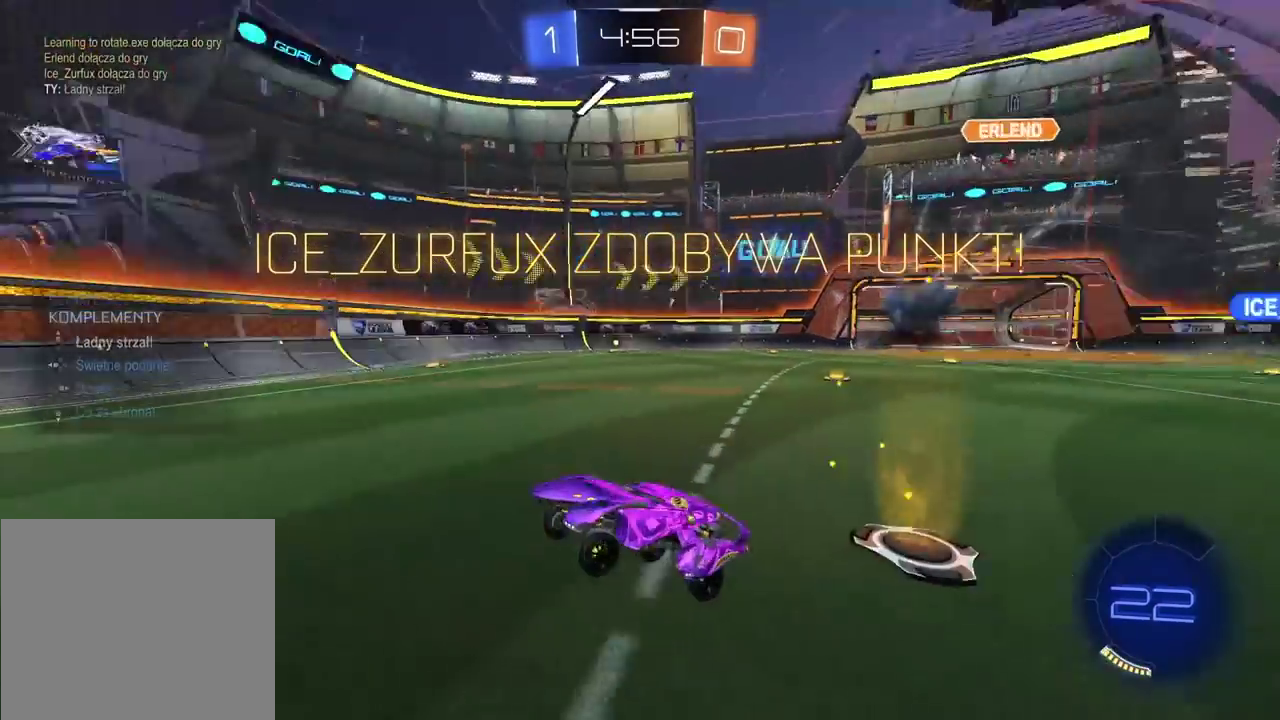
{"buttons": ["CIRCLE", "R2"], "left_stick": "center", "right_stick": "center", "events": [[67, "TRIANGLE", "up"], [100, "left_stick", "right"], [200, "left_stick", "center"], [283, "left_stick", "left"], [317, "CIRCLE", "down"], [450, "left_stick", "center"]]}
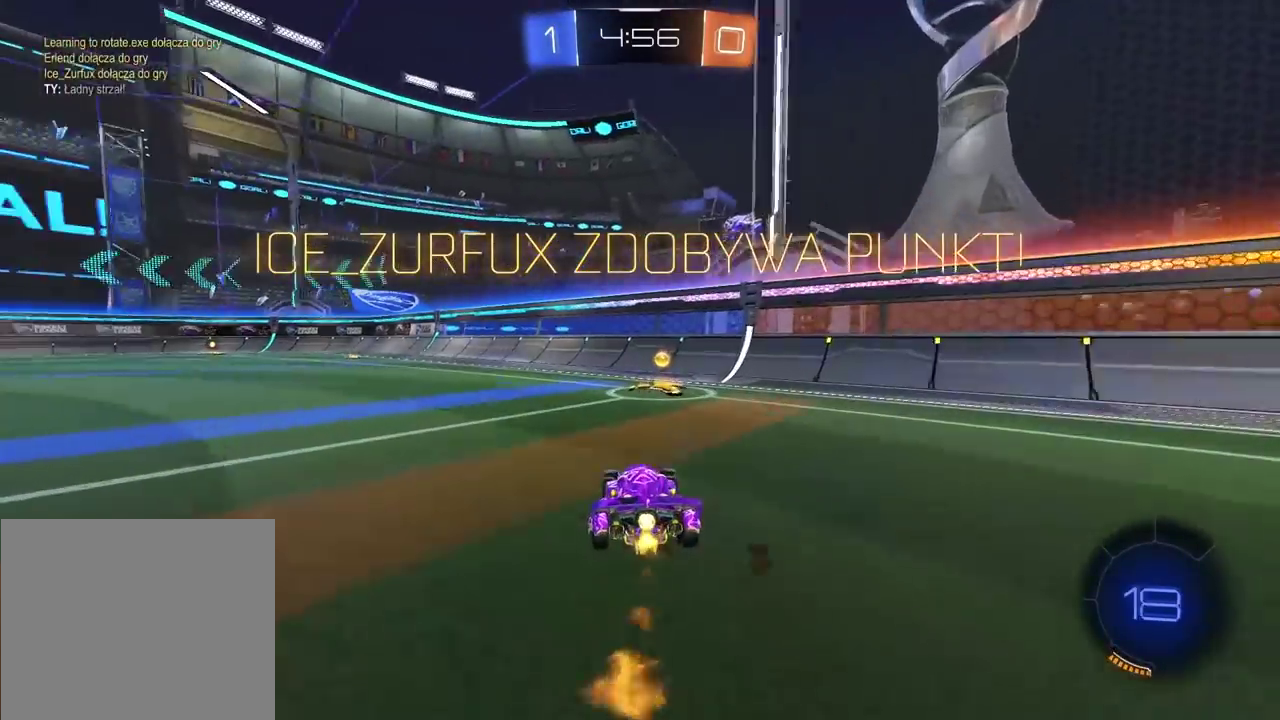
{"buttons": ["CIRCLE", "R2"], "left_stick": "left", "right_stick": "center", "events": [[100, "left_stick", "left"], [250, "TRIANGLE", "down"], [350, "TRIANGLE", "up"]]}